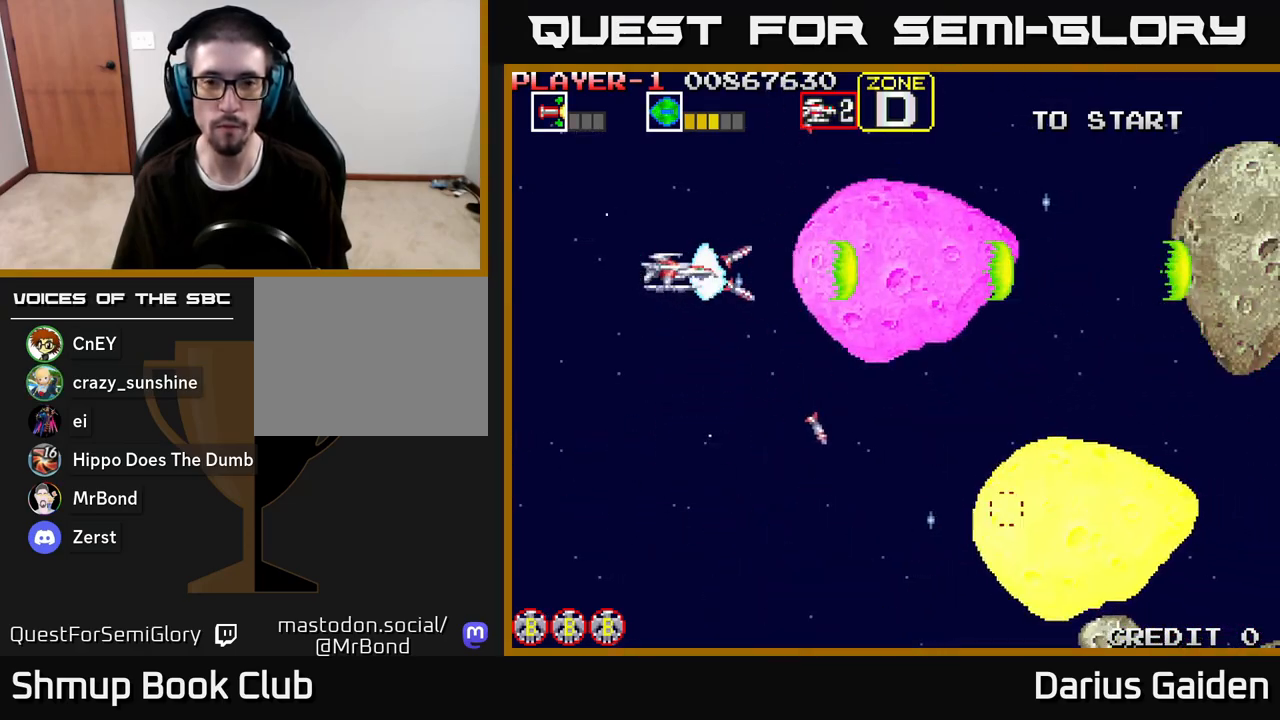
Gameplay with a controller (Xbox layout); each line is a JSON object with the inputs held at the frame after it. "events" lists button and stick changes between this image and that frame as [ms after this image, input, new state], when the widget could be followed in between.
{"buttons": ["R2"], "left_stick": "center", "right_stick": "center", "events": [[217, "DPAD_LEFT", "down"], [283, "DPAD_UP", "down"], [300, "DPAD_LEFT", "up"], [367, "DPAD_UP", "up"]]}
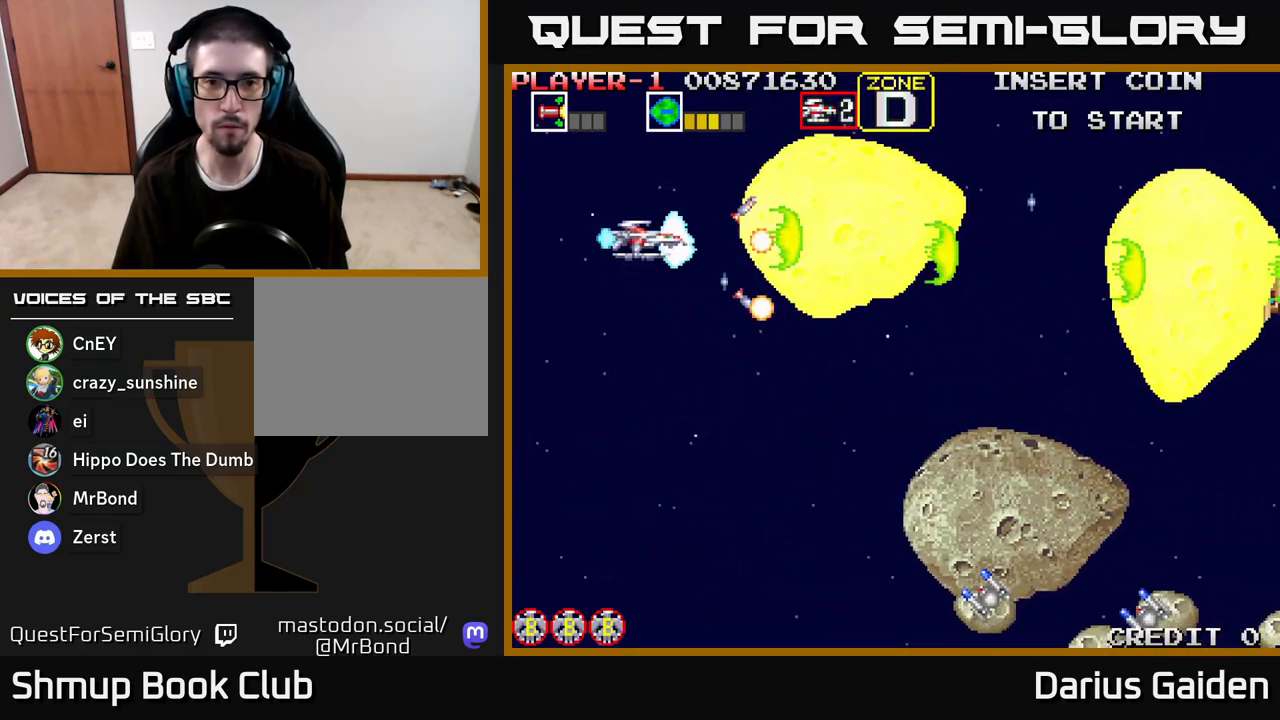
{"buttons": ["R2", "DPAD_DOWN"], "left_stick": "center", "right_stick": "center", "events": [[50, "DPAD_LEFT", "down"], [167, "DPAD_UP", "down"], [200, "DPAD_LEFT", "up"], [267, "DPAD_UP", "up"], [300, "DPAD_DOWN", "down"], [317, "DPAD_LEFT", "down"], [367, "DPAD_LEFT", "up"]]}
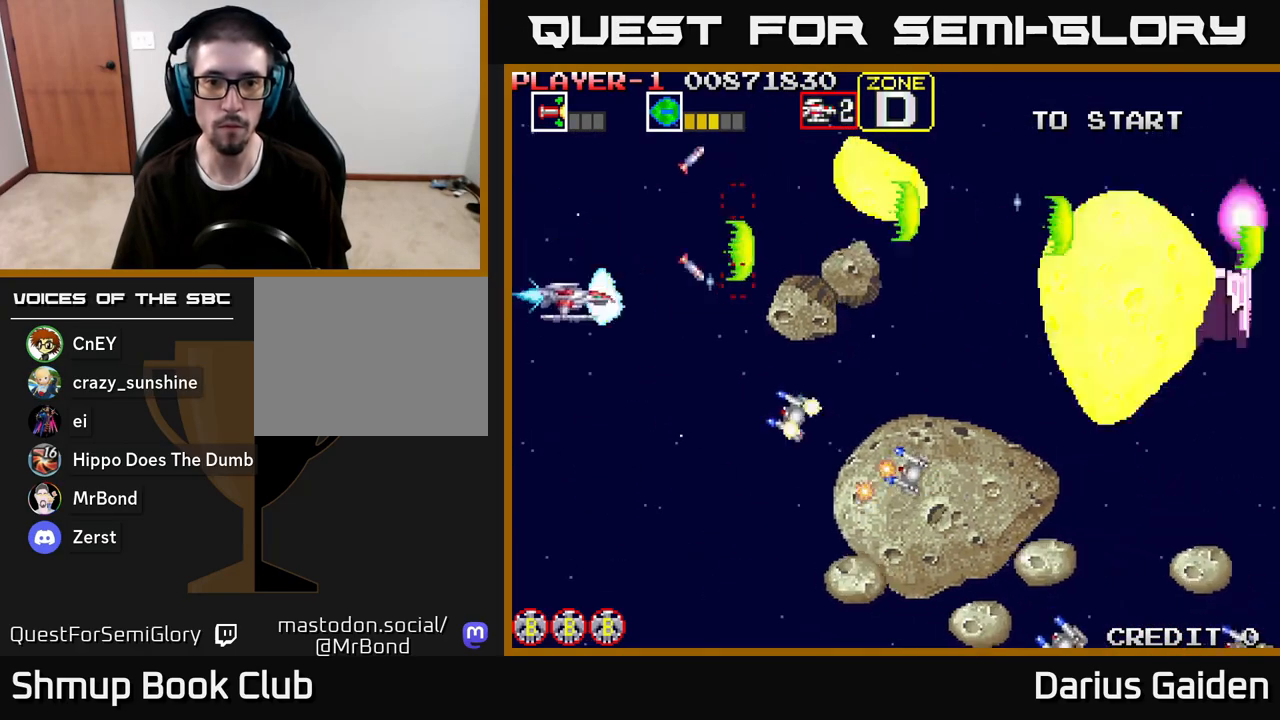
{"buttons": ["R2", "DPAD_DOWN"], "left_stick": "center", "right_stick": "center", "events": []}
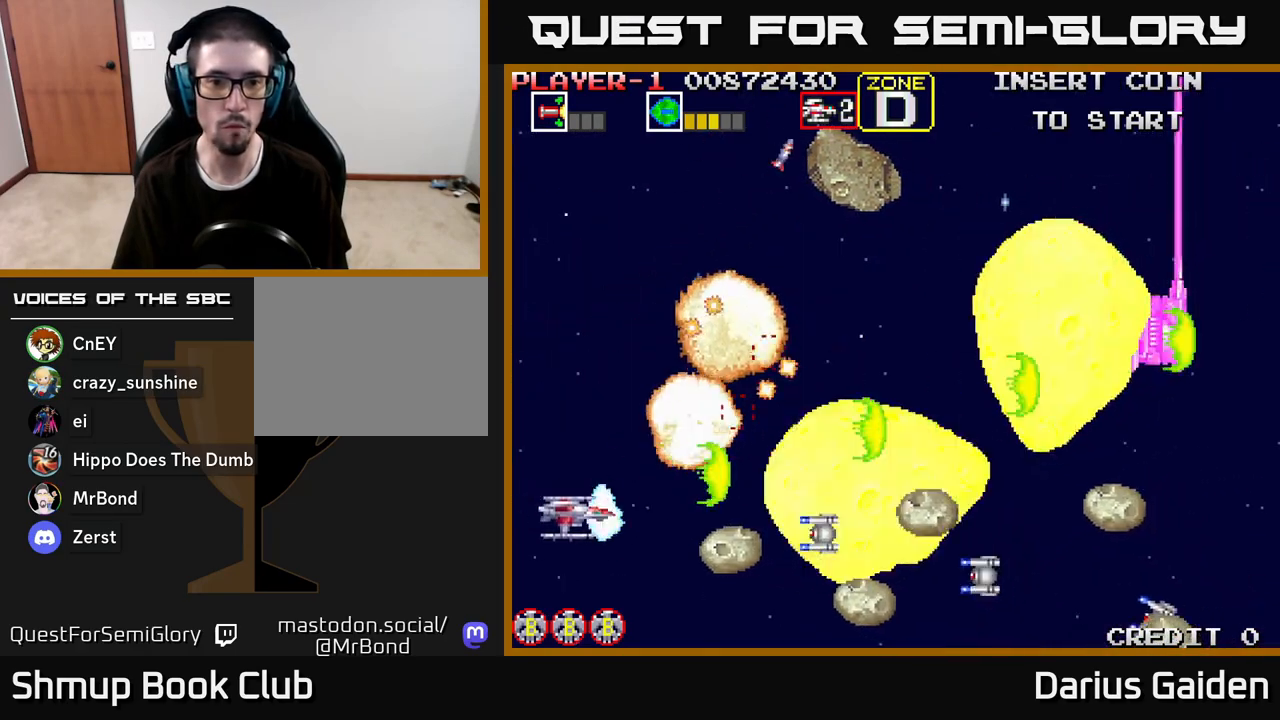
{"buttons": ["R2", "DPAD_DOWN"], "left_stick": "center", "right_stick": "center", "events": [[150, "DPAD_DOWN", "up"], [167, "DPAD_LEFT", "down"], [183, "DPAD_UP", "down"], [267, "DPAD_LEFT", "up"], [350, "DPAD_UP", "up"], [367, "DPAD_LEFT", "down"], [383, "DPAD_DOWN", "down"], [433, "DPAD_LEFT", "up"]]}
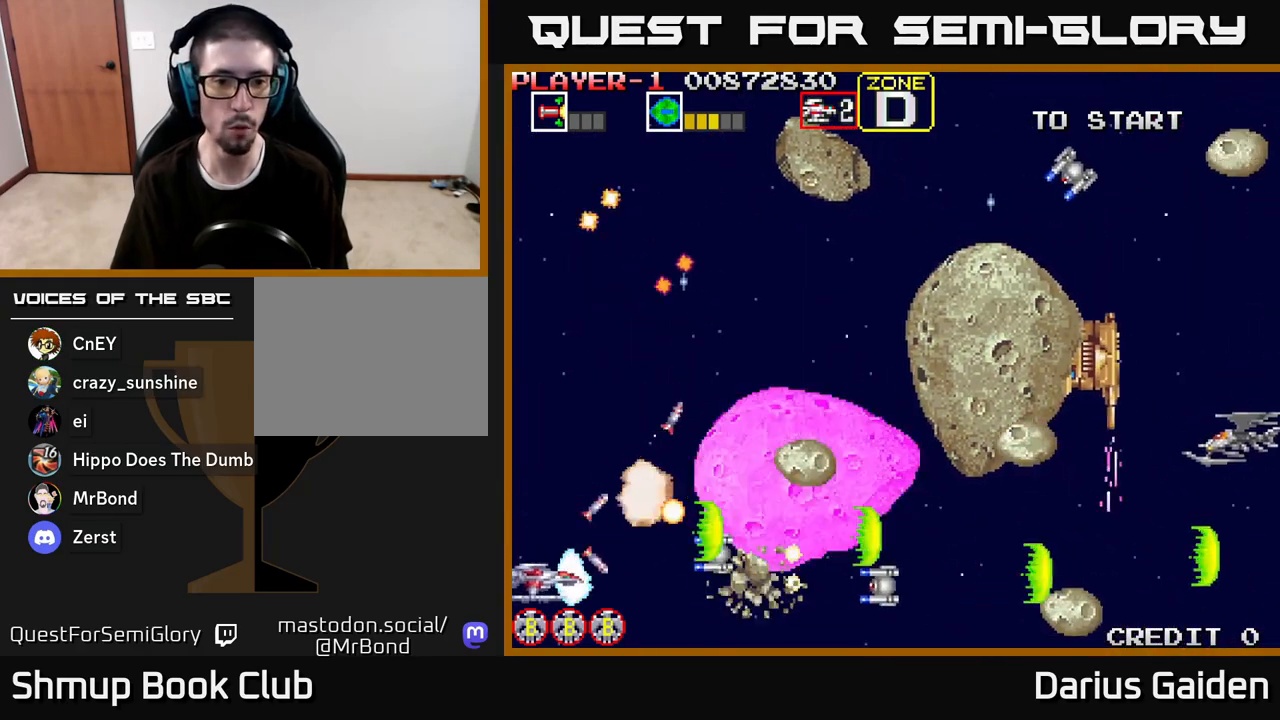
{"buttons": ["R2", "DPAD_UP", "DPAD_LEFT"], "left_stick": "center", "right_stick": "center", "events": [[33, "DPAD_DOWN", "up"], [33, "DPAD_LEFT", "down"], [50, "DPAD_UP", "down"], [183, "DPAD_LEFT", "up"], [400, "DPAD_LEFT", "down"]]}
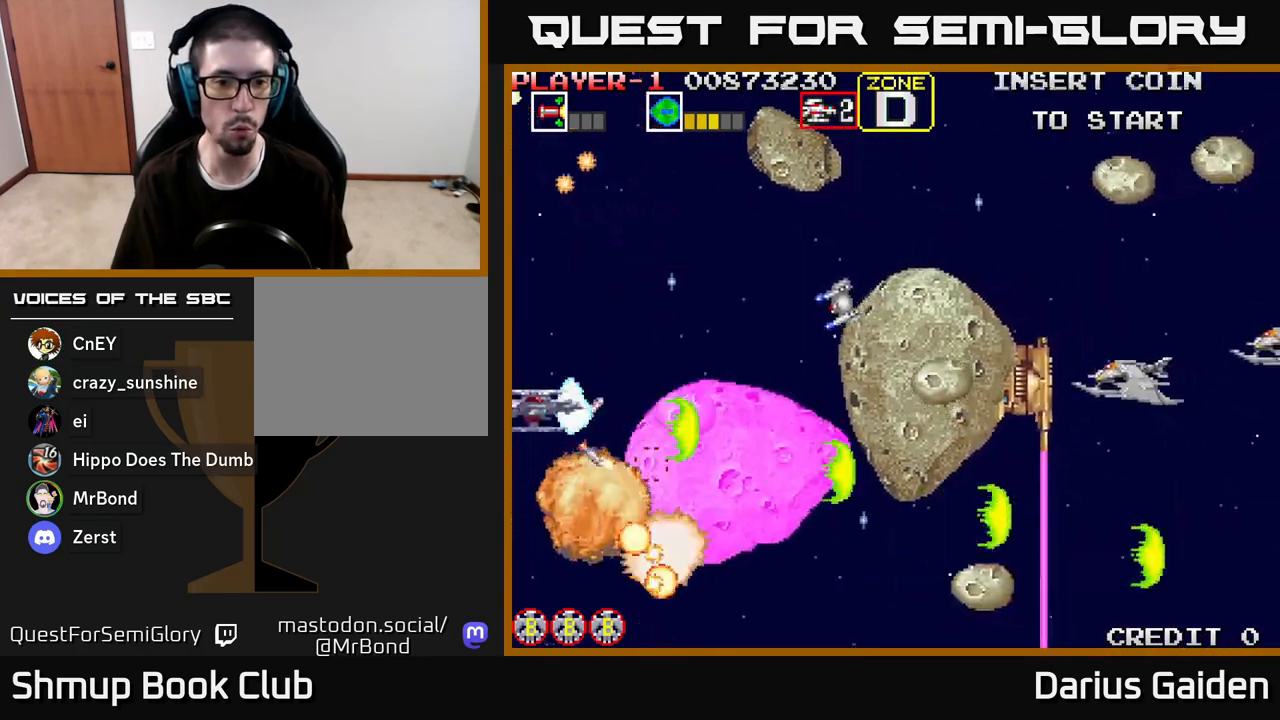
{"buttons": ["R2"], "left_stick": "center", "right_stick": "center", "events": [[33, "DPAD_LEFT", "up"], [167, "DPAD_UP", "up"], [183, "DPAD_DOWN", "down"], [250, "DPAD_DOWN", "up"], [250, "DPAD_LEFT", "down"], [283, "DPAD_UP", "down"], [367, "DPAD_LEFT", "up"], [400, "DPAD_UP", "up"]]}
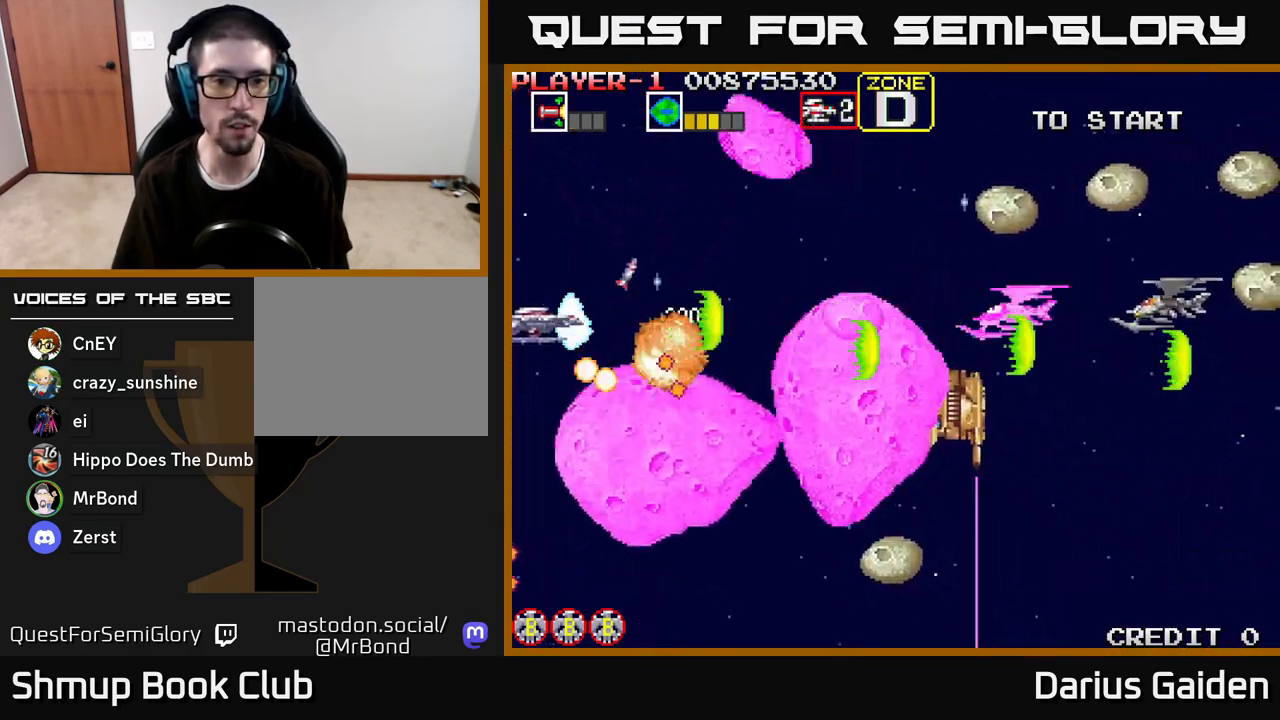
{"buttons": ["R2"], "left_stick": "center", "right_stick": "center", "events": [[17, "DPAD_LEFT", "down"], [17, "DPAD_UP", "down"], [150, "DPAD_LEFT", "up"], [267, "DPAD_UP", "up"]]}
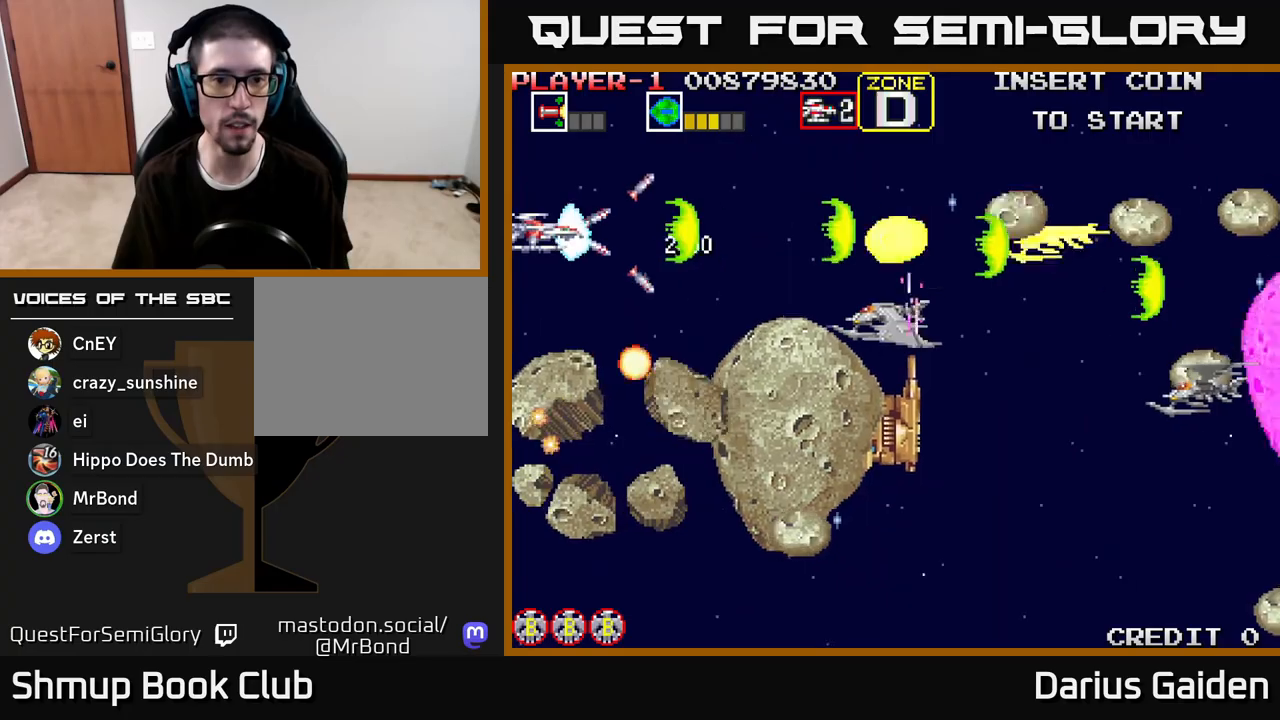
{"buttons": ["R2", "DPAD_LEFT"], "left_stick": "center", "right_stick": "center", "events": [[17, "DPAD_DOWN", "down"], [17, "DPAD_RIGHT", "down"], [167, "DPAD_DOWN", "up"], [217, "DPAD_UP", "down"], [250, "DPAD_RIGHT", "up"], [250, "DPAD_UP", "up"], [383, "DPAD_DOWN", "down"], [450, "DPAD_LEFT", "down"], [483, "DPAD_DOWN", "up"]]}
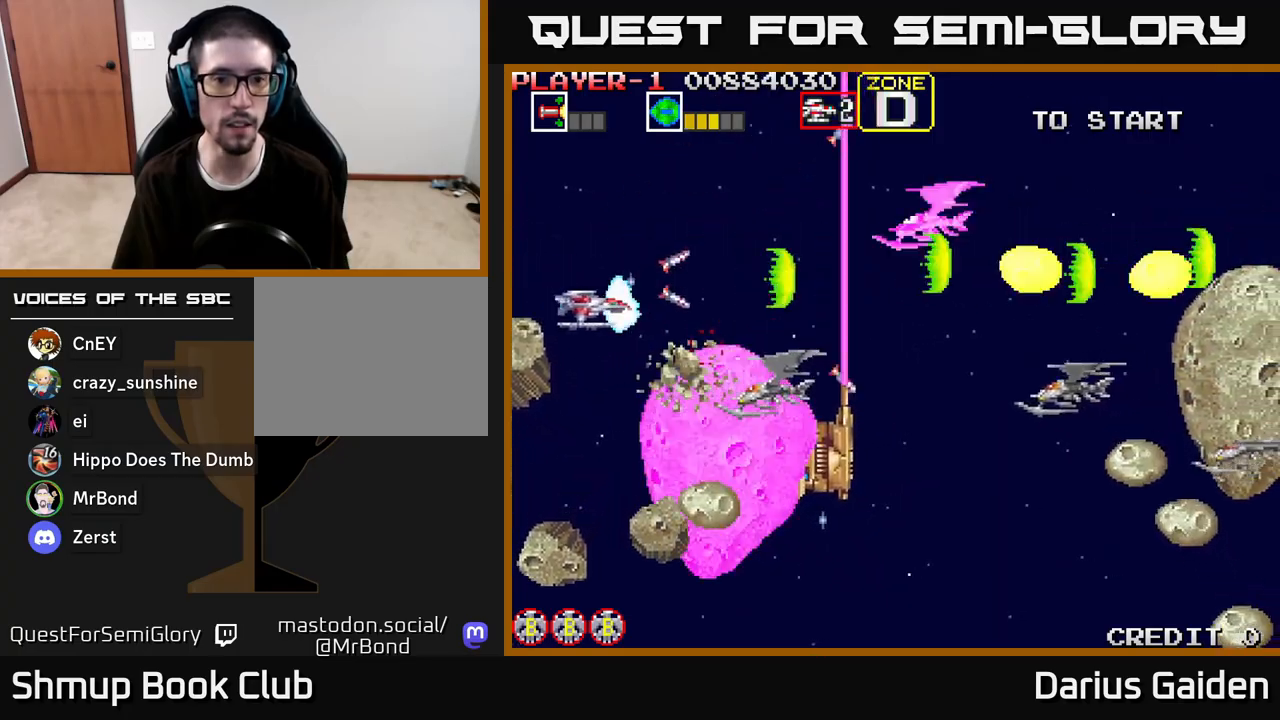
{"buttons": ["R2"], "left_stick": "center", "right_stick": "center", "events": [[117, "DPAD_LEFT", "up"]]}
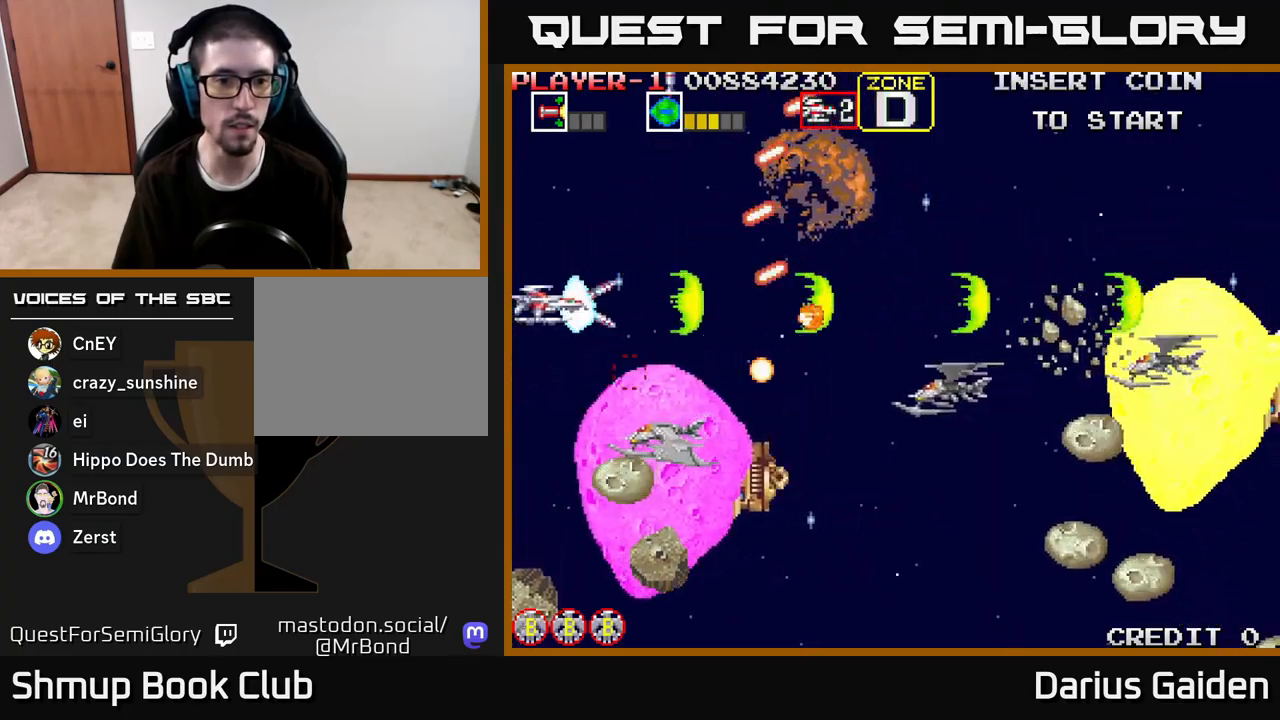
{"buttons": ["R2"], "left_stick": "center", "right_stick": "center", "events": [[233, "DPAD_LEFT", "down"], [267, "DPAD_UP", "down"], [367, "DPAD_UP", "up"], [383, "DPAD_LEFT", "up"], [400, "DPAD_DOWN", "down"], [467, "DPAD_DOWN", "up"]]}
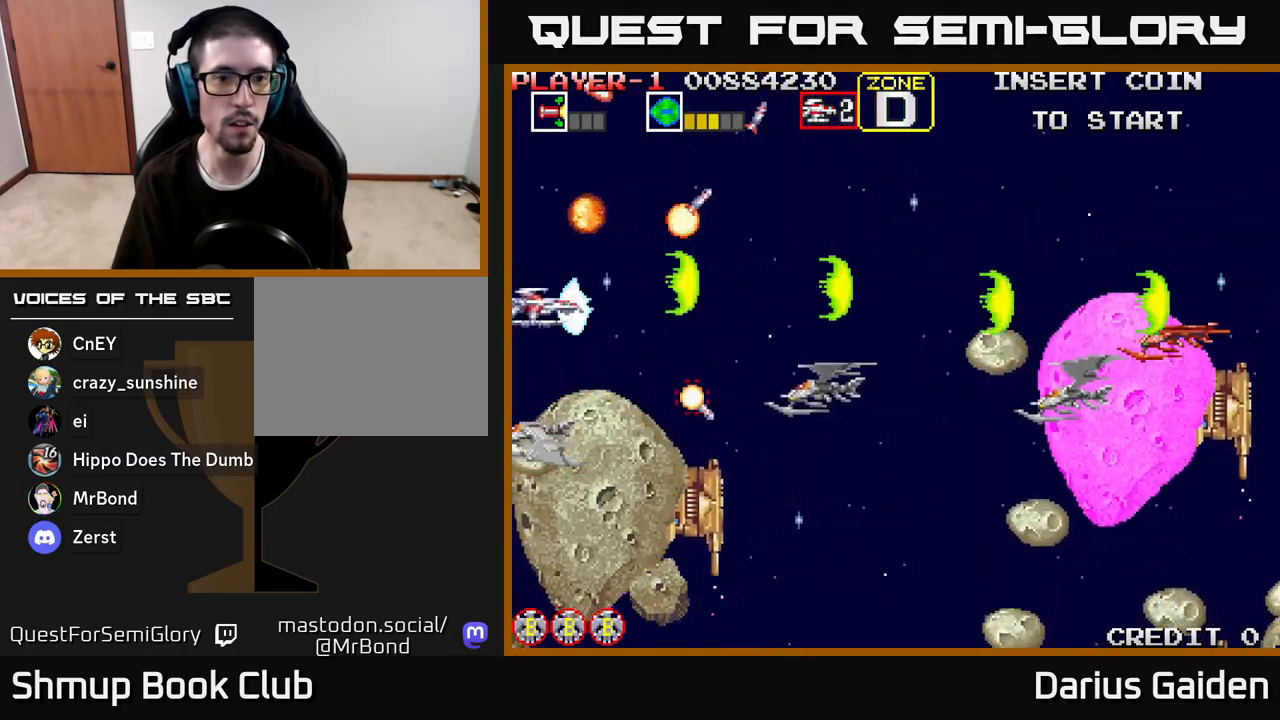
{"buttons": ["R2", "DPAD_LEFT"], "left_stick": "center", "right_stick": "center", "events": [[200, "DPAD_RIGHT", "down"], [317, "DPAD_DOWN", "down"], [350, "DPAD_RIGHT", "up"], [433, "DPAD_LEFT", "down"], [483, "DPAD_DOWN", "up"]]}
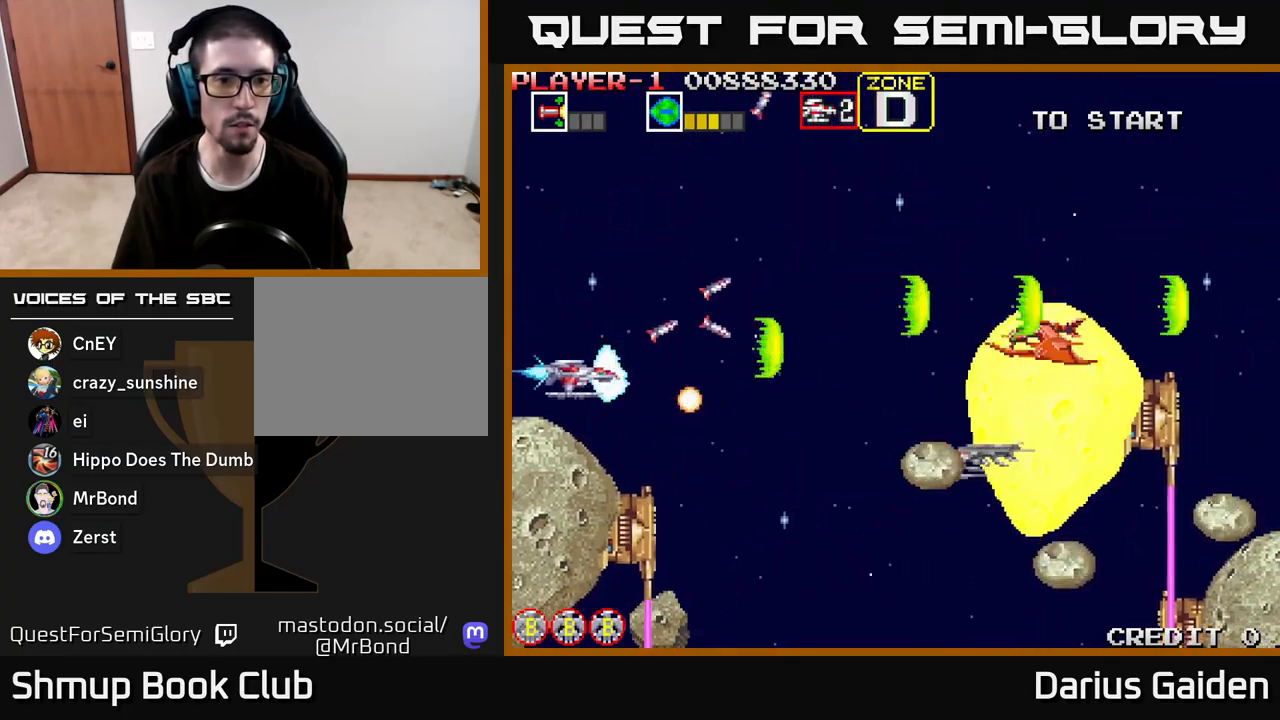
{"buttons": ["R2", "DPAD_UP", "DPAD_LEFT"], "left_stick": "center", "right_stick": "center", "events": [[200, "DPAD_UP", "down"], [350, "DPAD_LEFT", "up"], [483, "DPAD_LEFT", "down"]]}
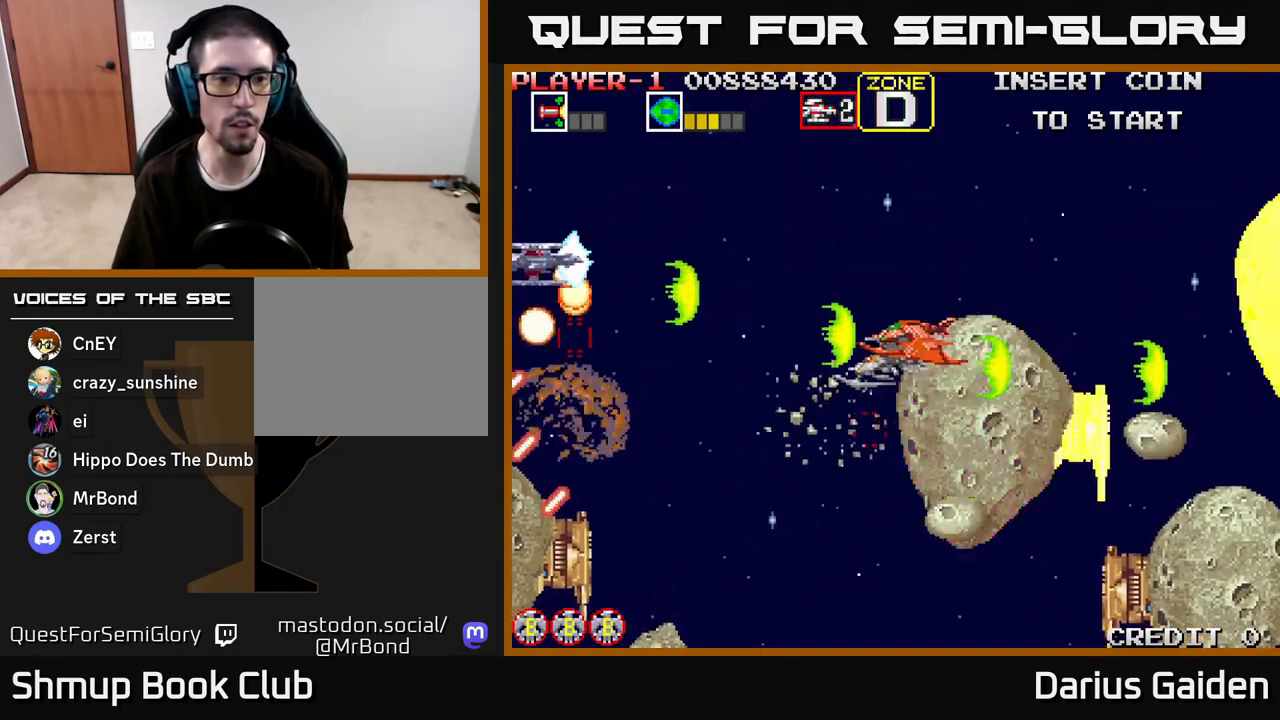
{"buttons": ["R2"], "left_stick": "center", "right_stick": "center", "events": [[83, "DPAD_UP", "up"], [100, "DPAD_DOWN", "down"], [117, "DPAD_LEFT", "up"], [283, "DPAD_RIGHT", "down"], [350, "DPAD_DOWN", "up"], [417, "DPAD_DOWN", "down"], [483, "DPAD_DOWN", "up"], [483, "DPAD_RIGHT", "up"]]}
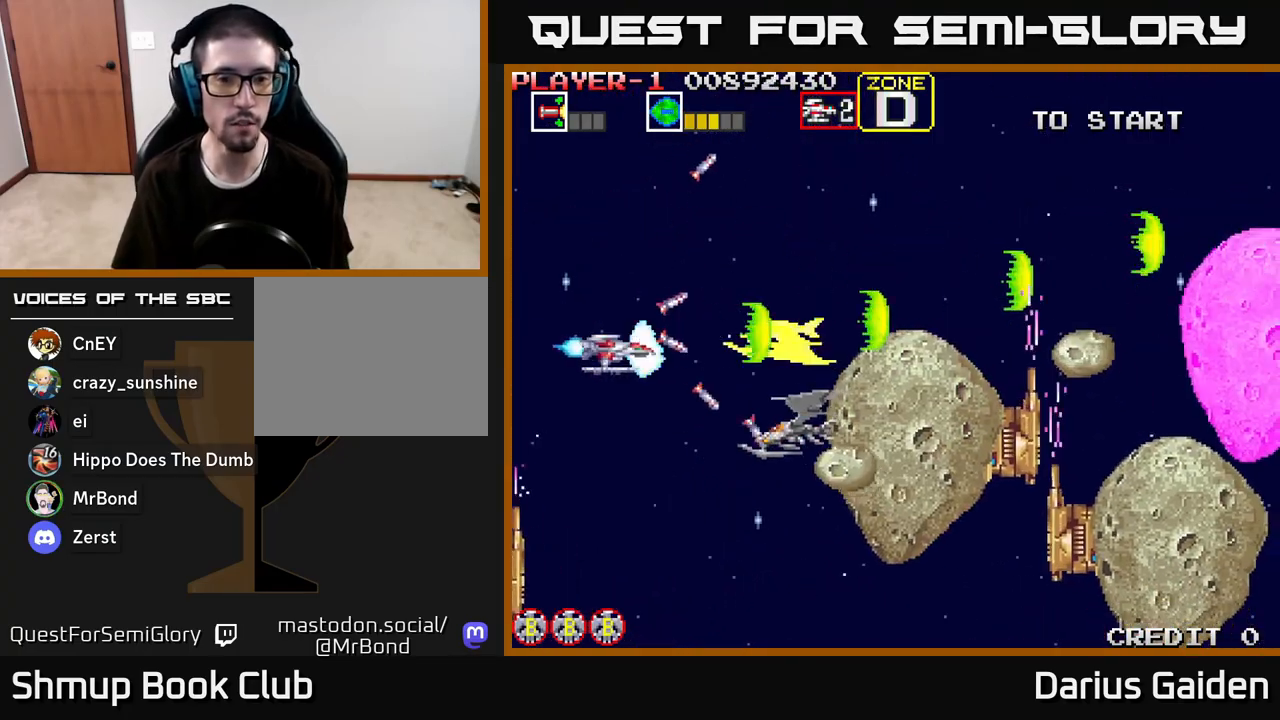
{"buttons": ["R2", "DPAD_DOWN"], "left_stick": "center", "right_stick": "center", "events": [[67, "DPAD_LEFT", "down"], [183, "DPAD_LEFT", "up"], [200, "DPAD_DOWN", "down"], [300, "DPAD_LEFT", "down"], [317, "DPAD_DOWN", "up"], [417, "DPAD_DOWN", "down"], [450, "DPAD_LEFT", "up"]]}
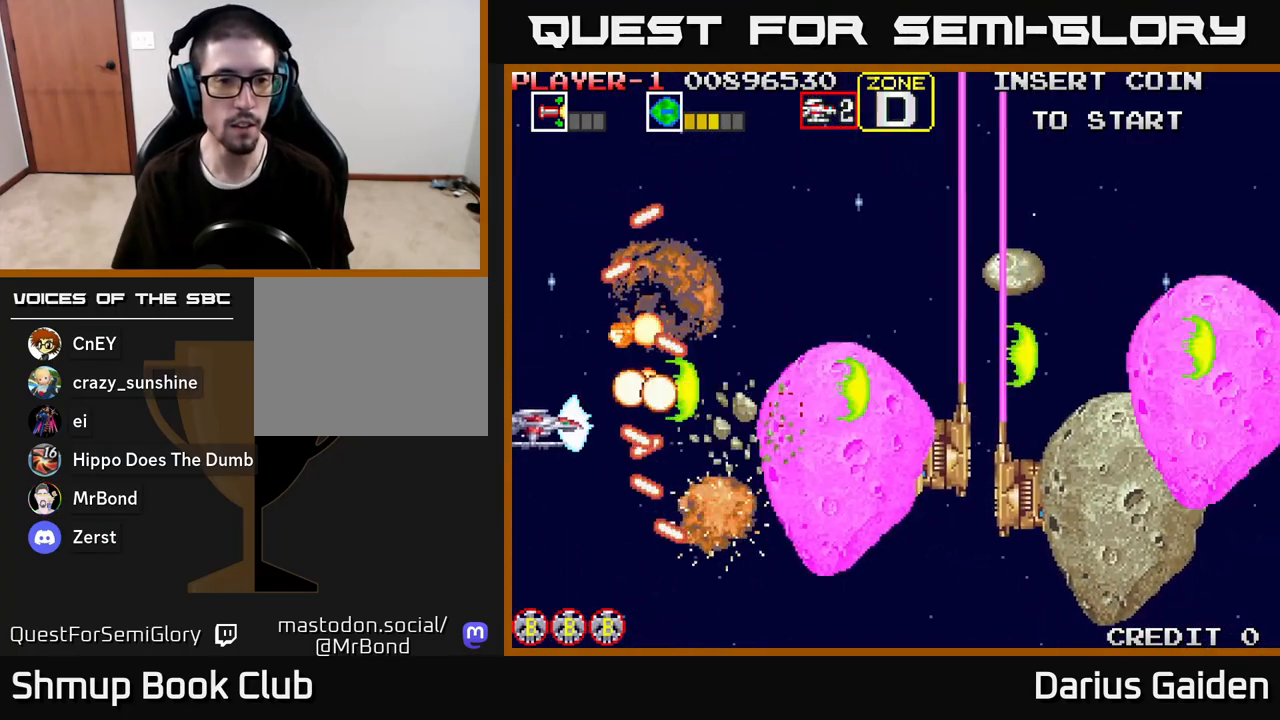
{"buttons": ["R2", "DPAD_DOWN", "DPAD_RIGHT"], "left_stick": "center", "right_stick": "center", "events": [[33, "DPAD_DOWN", "up"], [33, "DPAD_LEFT", "down"], [83, "DPAD_UP", "down"], [167, "DPAD_LEFT", "up"], [200, "DPAD_UP", "up"], [300, "DPAD_UP", "down"], [433, "DPAD_UP", "up"], [467, "DPAD_DOWN", "down"], [483, "DPAD_RIGHT", "down"]]}
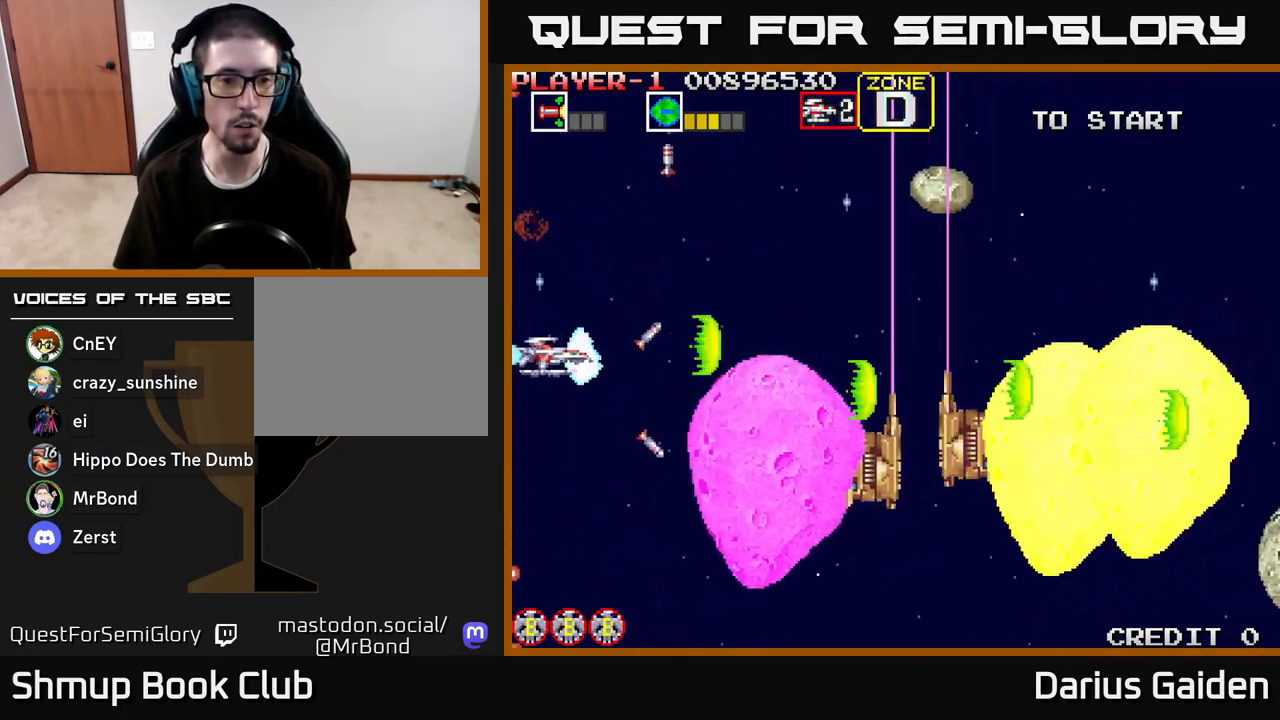
{"buttons": ["R2"], "left_stick": "center", "right_stick": "center", "events": [[67, "DPAD_RIGHT", "up"], [267, "DPAD_LEFT", "down"], [383, "DPAD_DOWN", "up"], [400, "DPAD_LEFT", "up"]]}
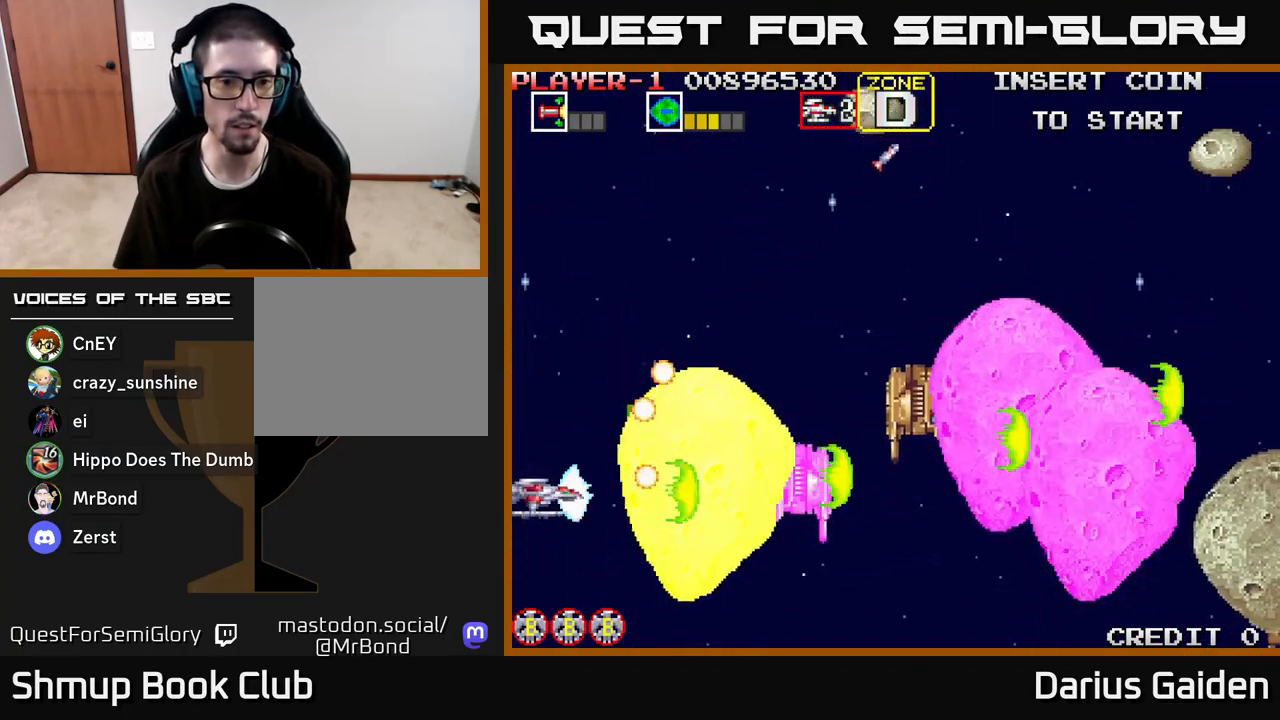
{"buttons": ["R2", "DPAD_UP", "DPAD_LEFT"], "left_stick": "center", "right_stick": "center", "events": [[33, "DPAD_UP", "down"], [67, "DPAD_LEFT", "down"], [150, "DPAD_UP", "up"], [183, "DPAD_LEFT", "up"], [250, "DPAD_LEFT", "down"], [267, "DPAD_UP", "down"]]}
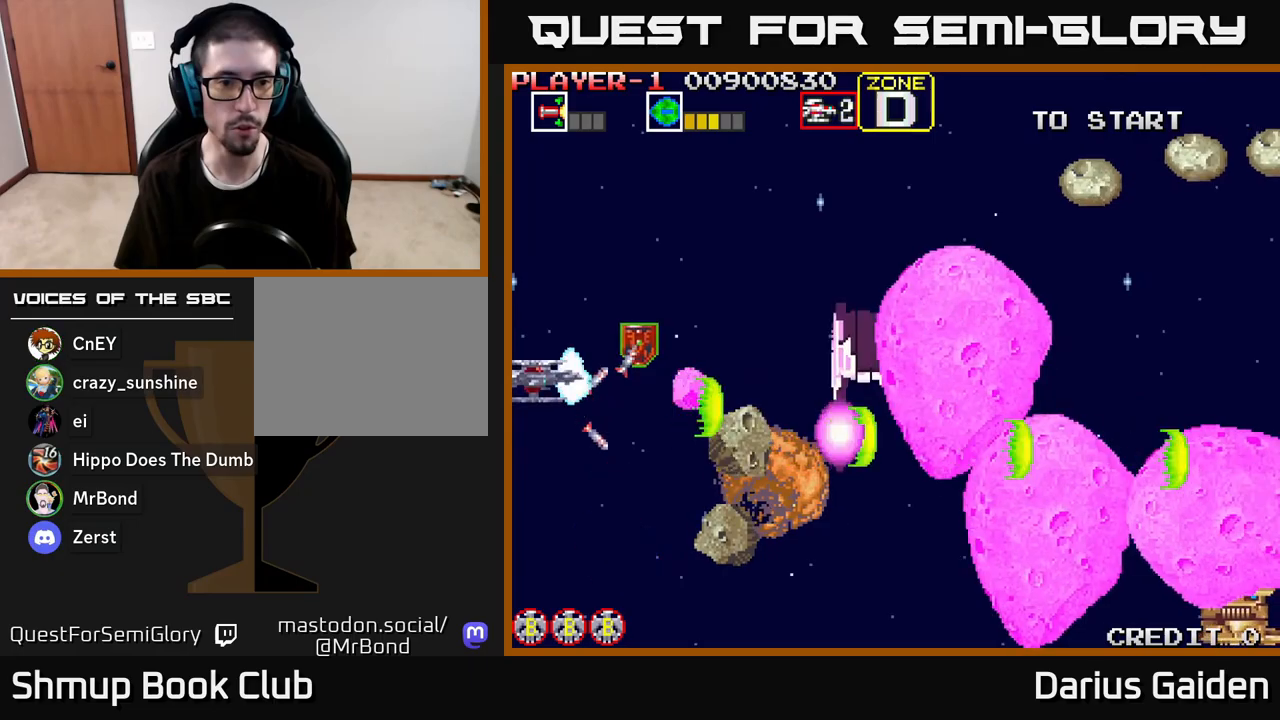
{"buttons": ["R2", "DPAD_RIGHT"], "left_stick": "center", "right_stick": "center", "events": [[33, "DPAD_LEFT", "up"], [67, "DPAD_UP", "up"], [83, "DPAD_RIGHT", "down"], [233, "DPAD_UP", "down"], [333, "DPAD_RIGHT", "up"], [417, "DPAD_RIGHT", "down"], [417, "DPAD_UP", "up"]]}
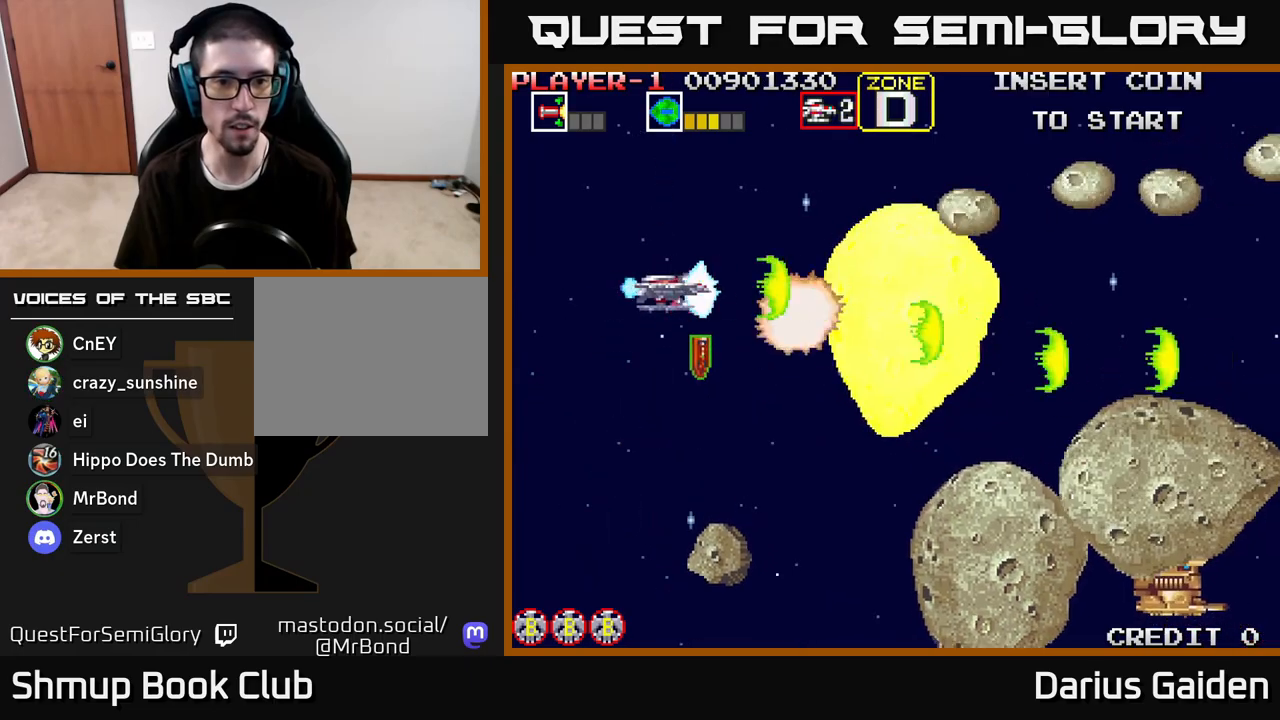
{"buttons": ["R2", "DPAD_DOWN"], "left_stick": "center", "right_stick": "center", "events": [[67, "DPAD_RIGHT", "up"], [83, "DPAD_LEFT", "down"], [217, "DPAD_DOWN", "down"], [250, "DPAD_LEFT", "up"], [267, "DPAD_RIGHT", "down"], [417, "DPAD_RIGHT", "up"]]}
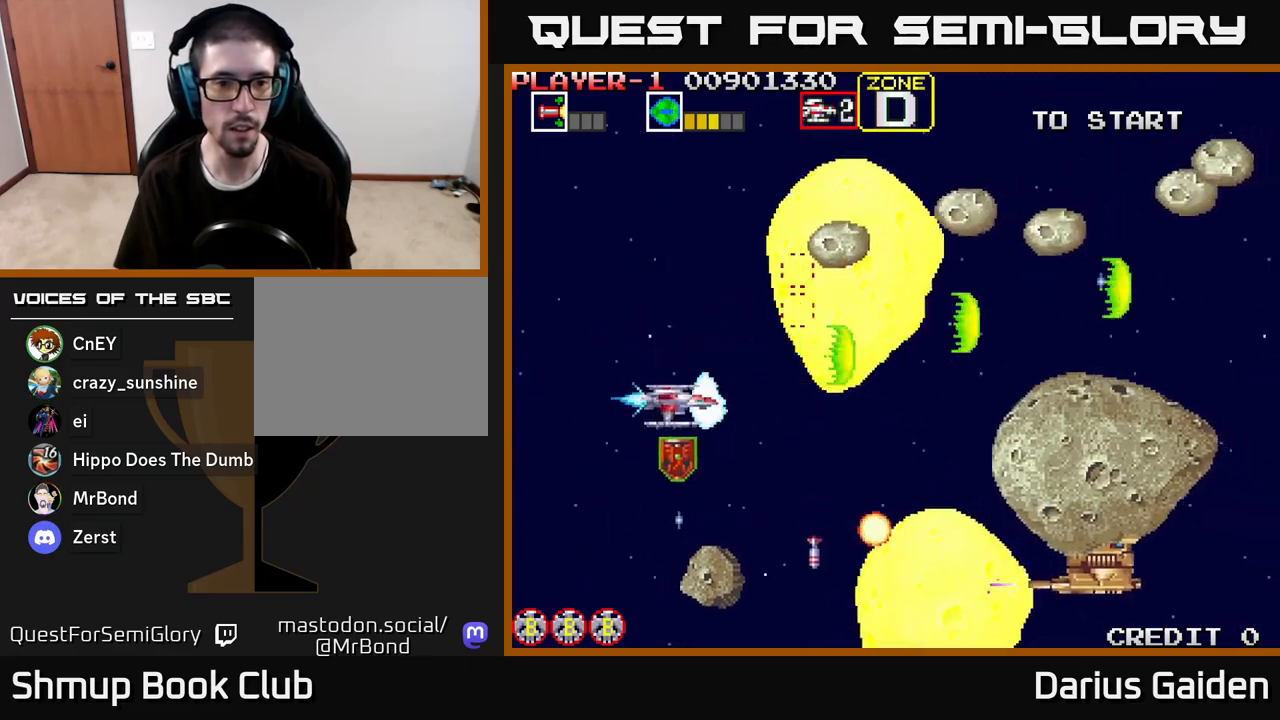
{"buttons": ["R2", "DPAD_UP", "DPAD_LEFT"], "left_stick": "center", "right_stick": "center", "events": [[100, "DPAD_LEFT", "down"], [433, "DPAD_DOWN", "up"], [467, "DPAD_UP", "down"]]}
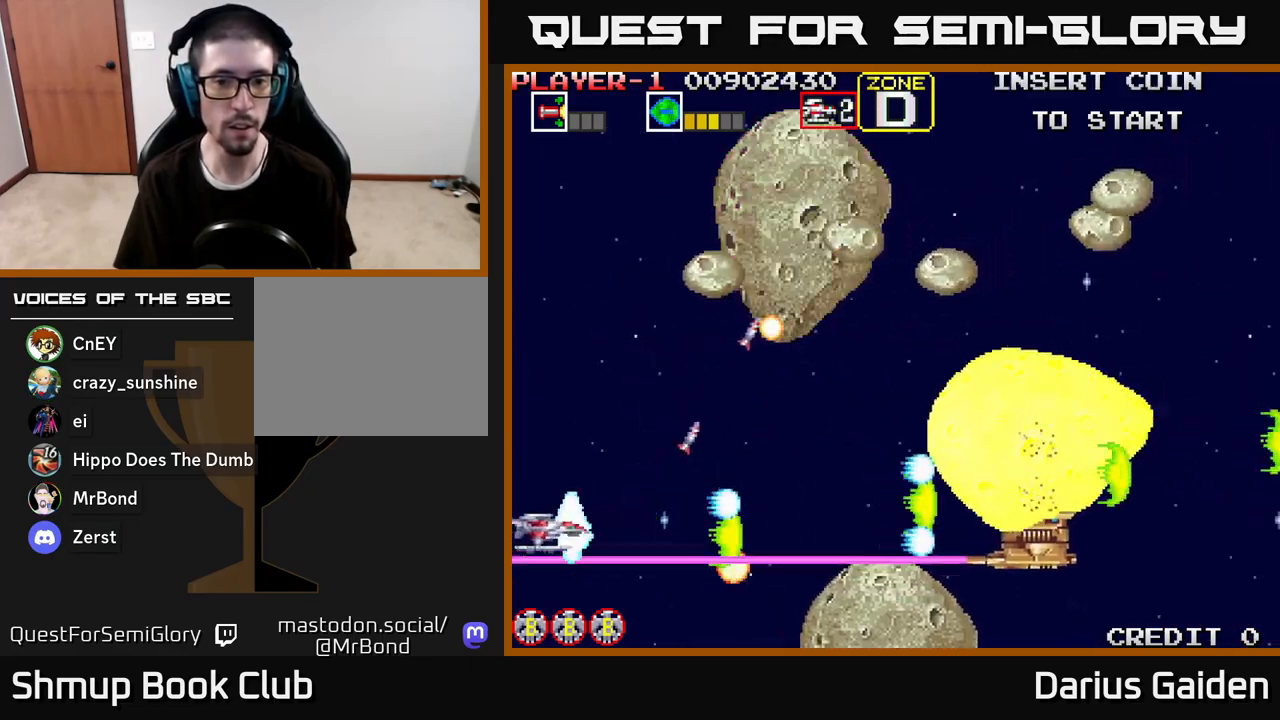
{"buttons": ["R2", "DPAD_RIGHT"], "left_stick": "center", "right_stick": "center", "events": [[333, "DPAD_UP", "up"], [417, "DPAD_LEFT", "up"], [450, "DPAD_RIGHT", "down"]]}
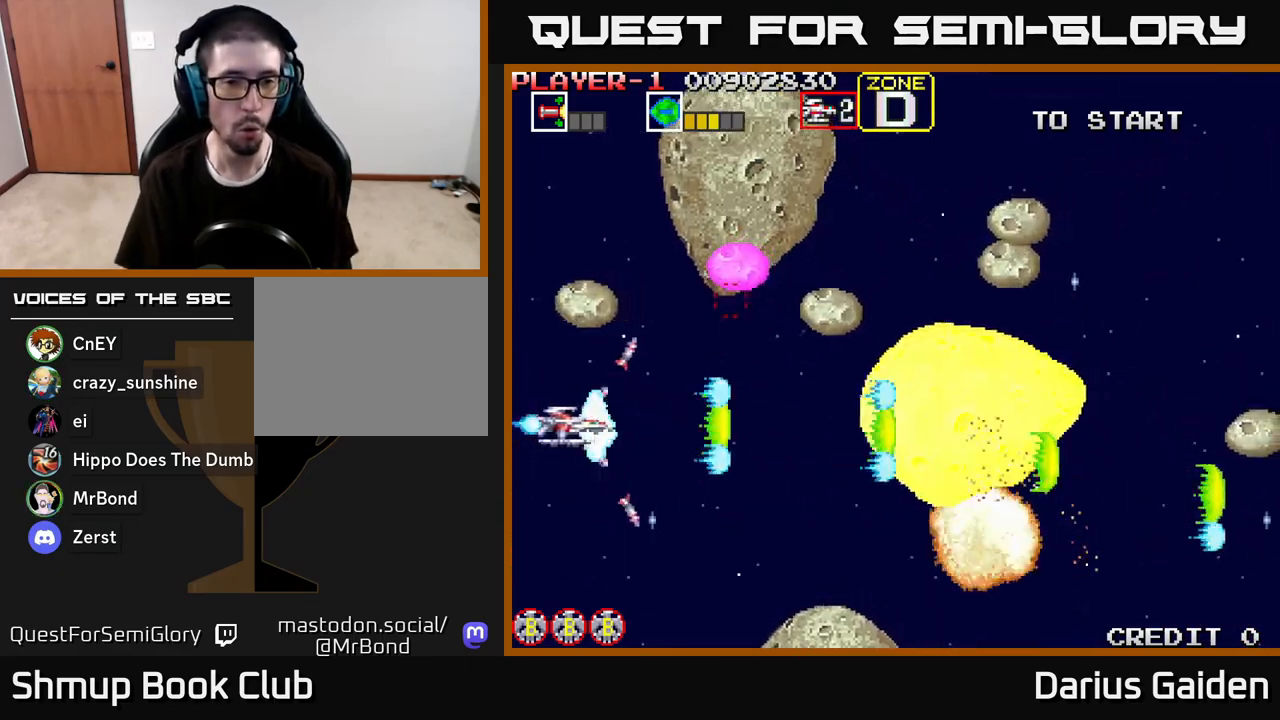
{"buttons": ["R2", "DPAD_LEFT"], "left_stick": "center", "right_stick": "center", "events": [[83, "DPAD_UP", "down"], [267, "DPAD_RIGHT", "up"], [283, "DPAD_UP", "up"], [417, "DPAD_LEFT", "down"]]}
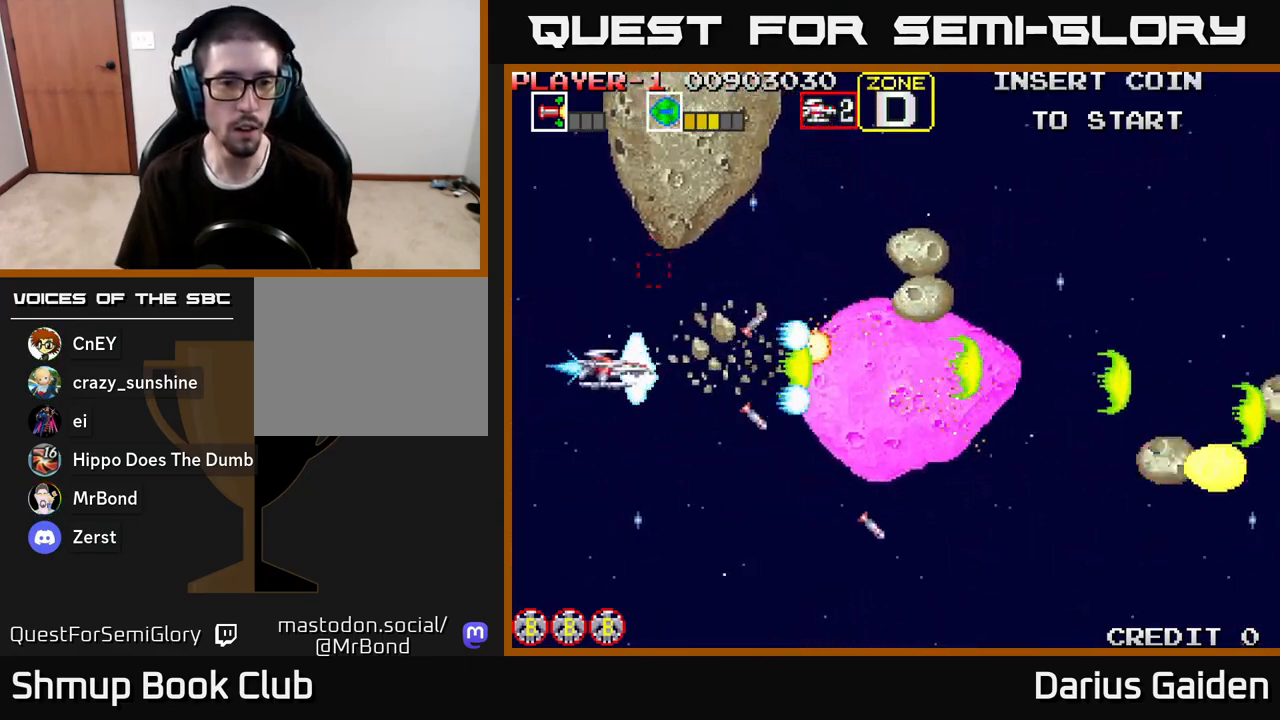
{"buttons": ["R2", "DPAD_UP"], "left_stick": "center", "right_stick": "center", "events": [[17, "DPAD_LEFT", "up"], [467, "DPAD_UP", "down"]]}
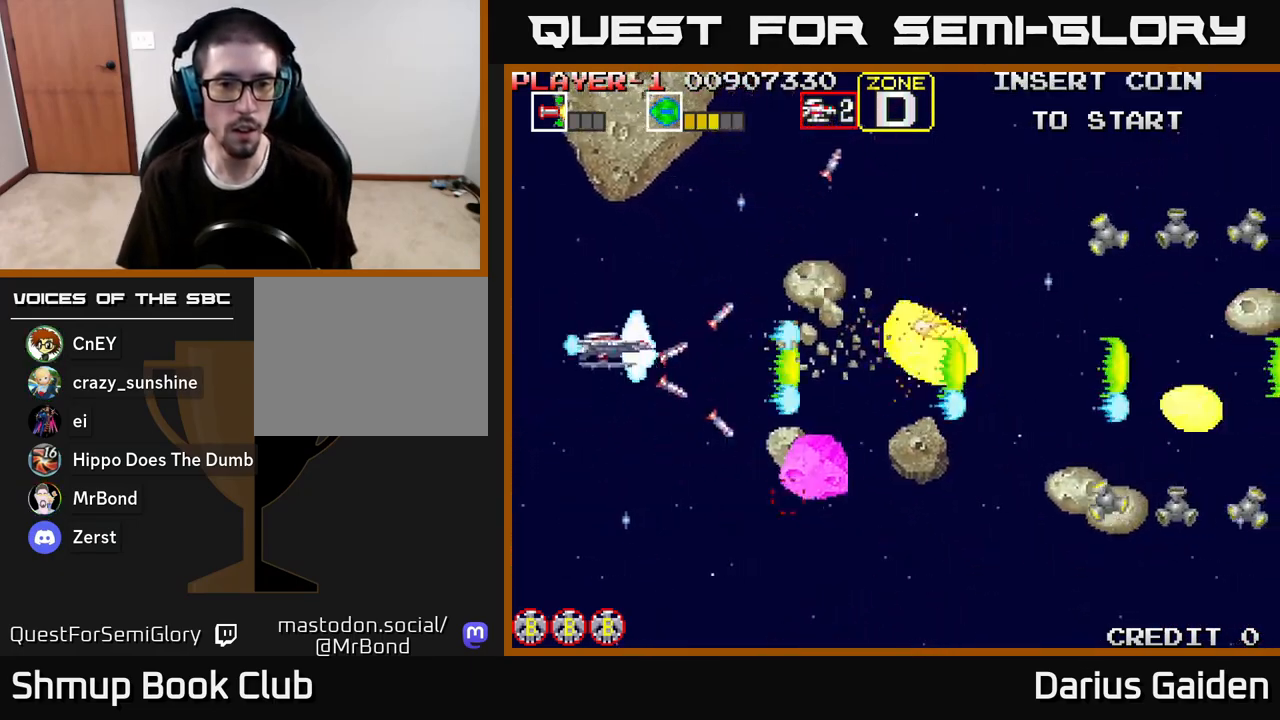
{"buttons": ["R2", "DPAD_DOWN"], "left_stick": "center", "right_stick": "center", "events": [[83, "DPAD_RIGHT", "down"], [100, "DPAD_UP", "up"], [183, "DPAD_DOWN", "down"], [217, "DPAD_RIGHT", "up"]]}
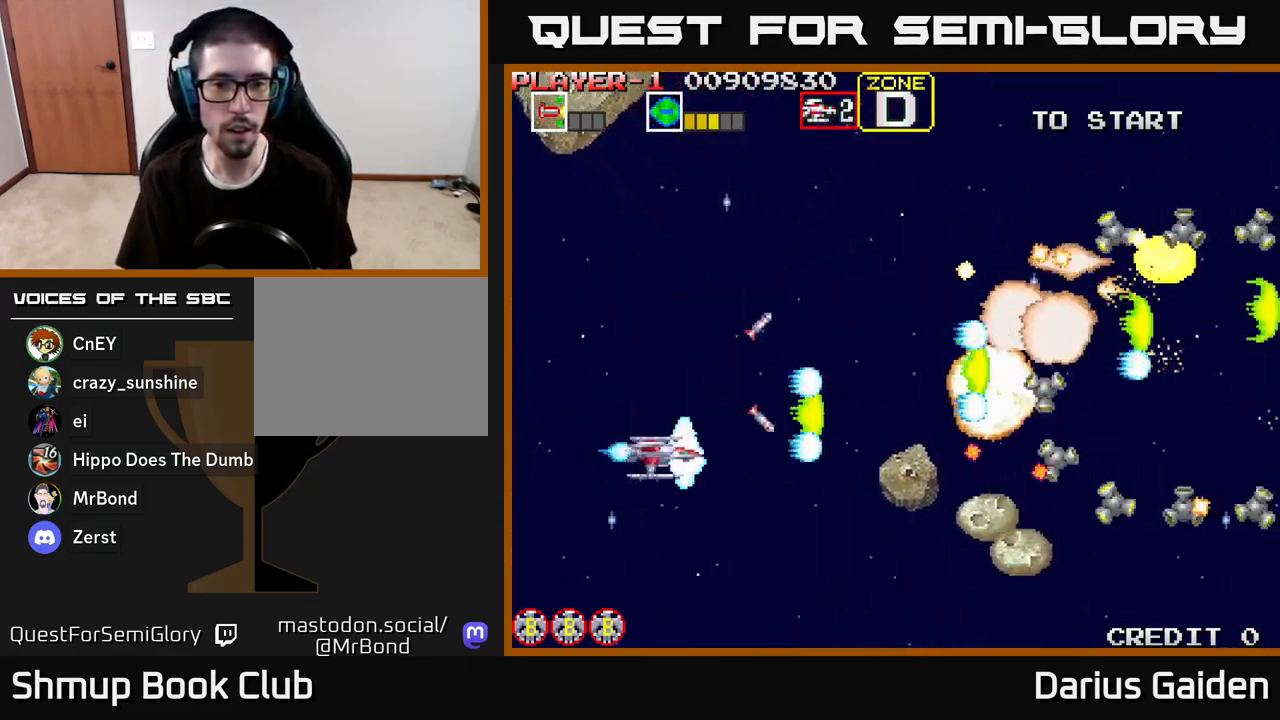
{"buttons": ["R2", "DPAD_UP"], "left_stick": "center", "right_stick": "center", "events": [[17, "DPAD_LEFT", "down"], [50, "DPAD_DOWN", "up"], [83, "DPAD_UP", "down"], [117, "DPAD_LEFT", "up"], [167, "DPAD_RIGHT", "down"], [367, "DPAD_RIGHT", "up"]]}
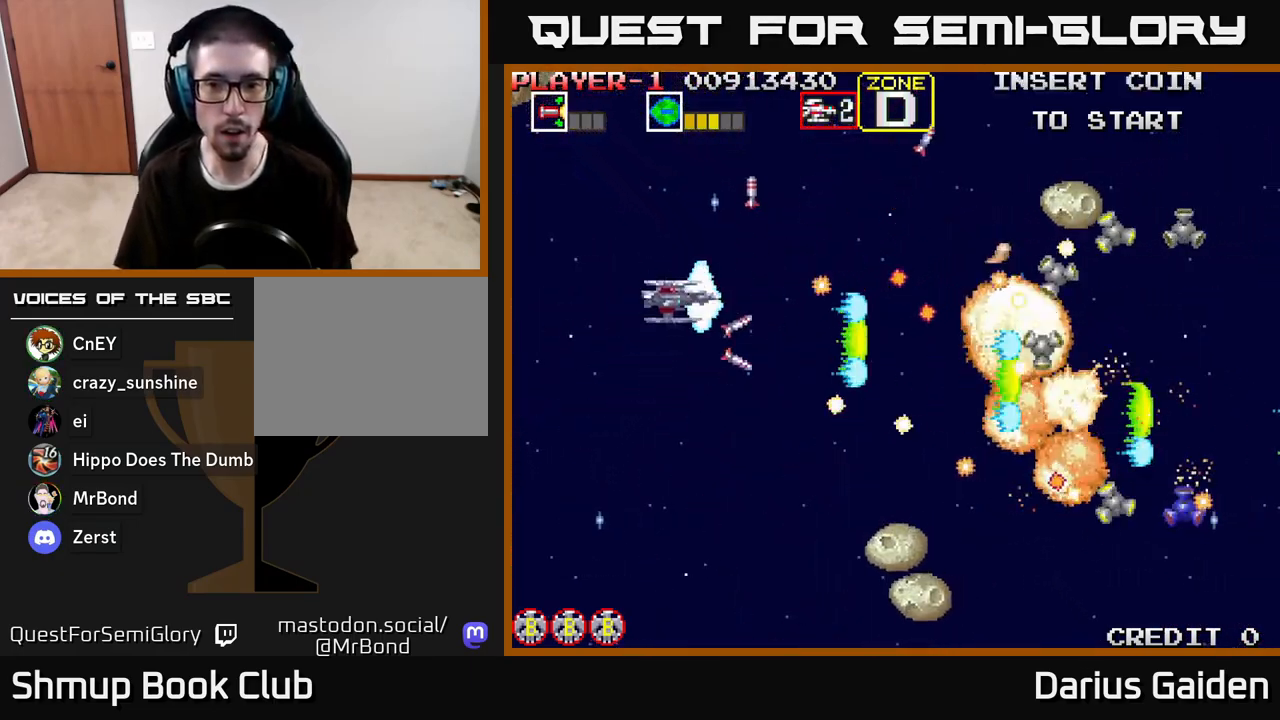
{"buttons": ["R2", "DPAD_DOWN"], "left_stick": "center", "right_stick": "center", "events": [[17, "DPAD_LEFT", "down"], [50, "DPAD_UP", "up"], [83, "DPAD_DOWN", "down"], [183, "DPAD_LEFT", "up"]]}
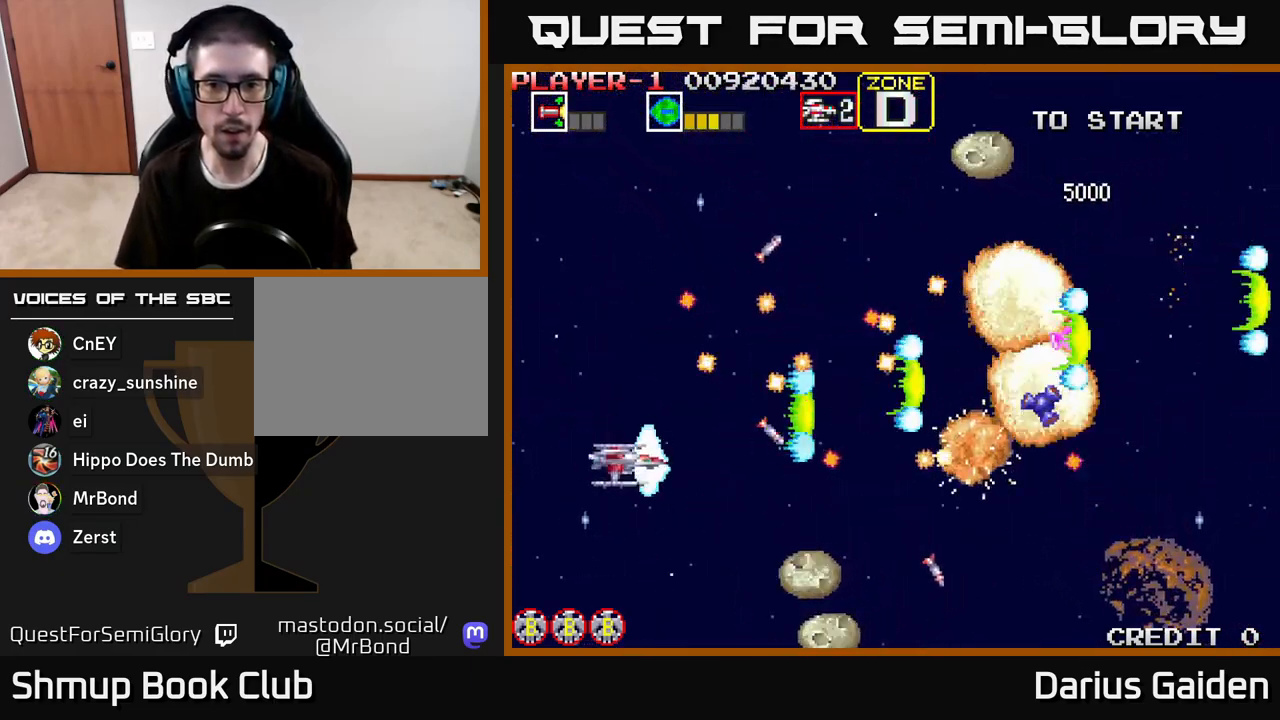
{"buttons": ["R2", "DPAD_RIGHT"], "left_stick": "center", "right_stick": "center", "events": [[167, "DPAD_DOWN", "up"], [400, "DPAD_RIGHT", "down"]]}
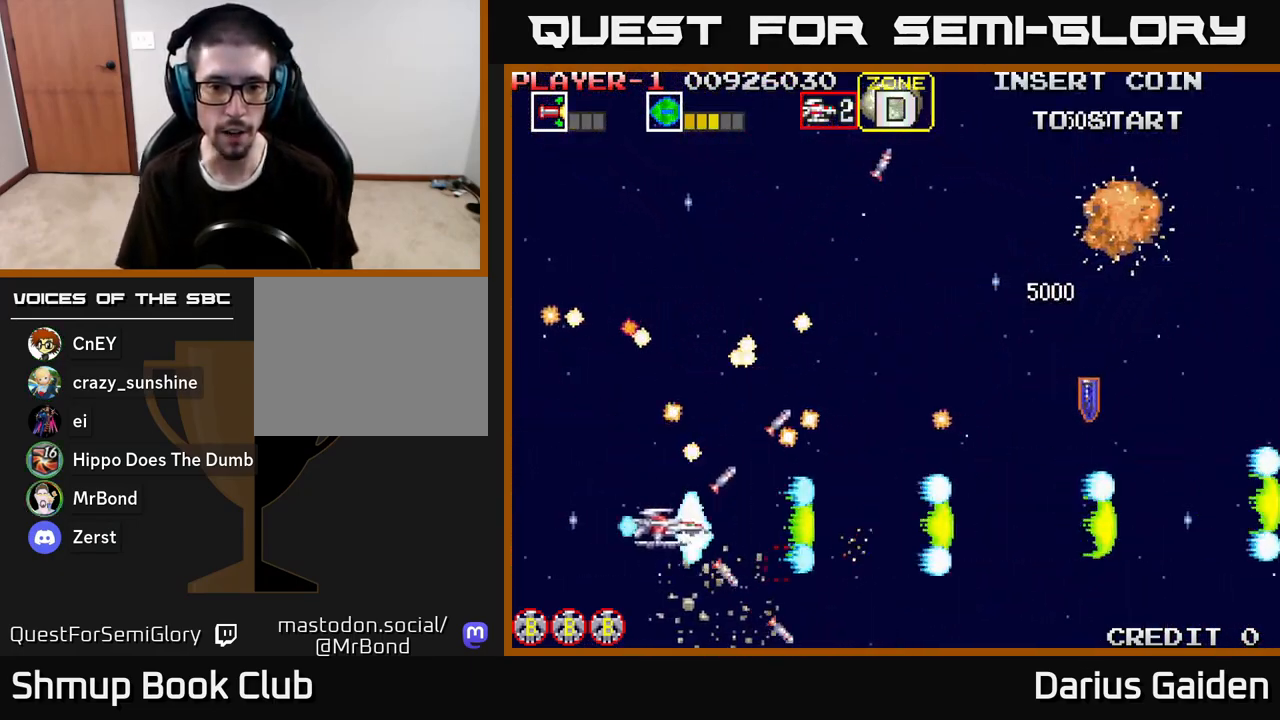
{"buttons": ["R2", "DPAD_RIGHT"], "left_stick": "center", "right_stick": "center", "events": []}
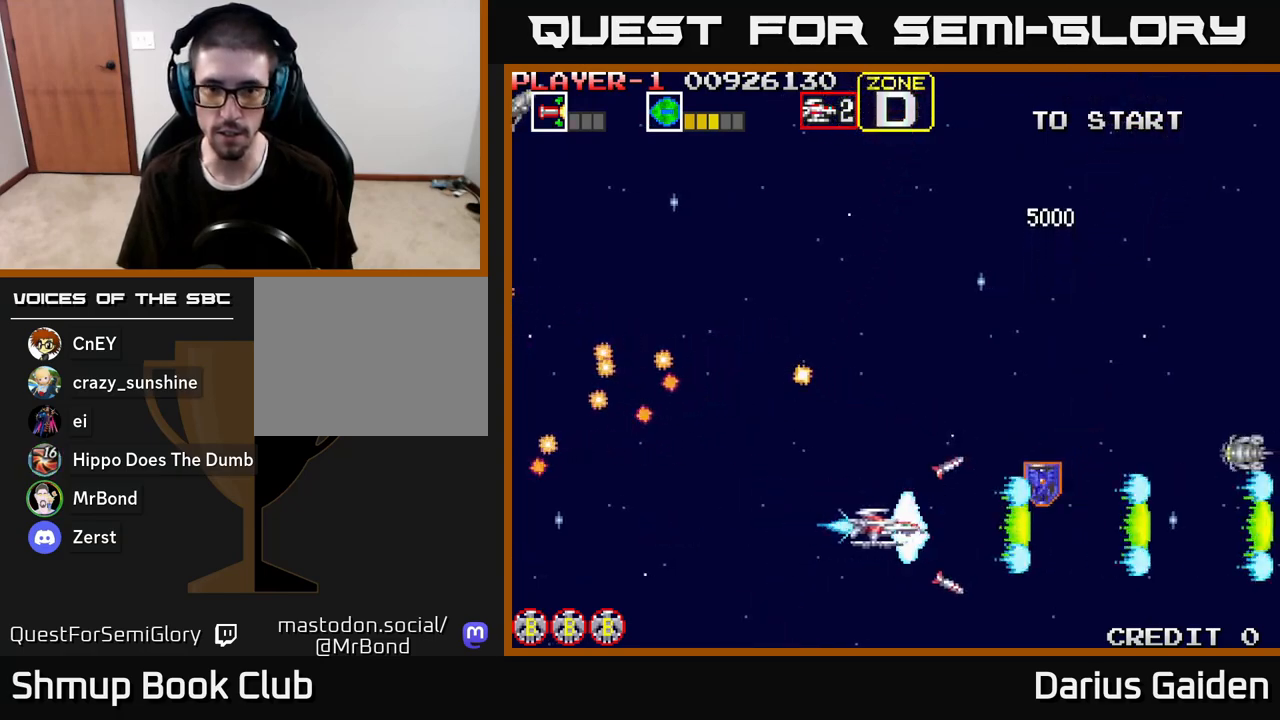
{"buttons": ["R2", "DPAD_UP", "DPAD_LEFT"], "left_stick": "center", "right_stick": "center", "events": [[233, "DPAD_UP", "down"], [267, "DPAD_RIGHT", "up"], [333, "DPAD_LEFT", "down"]]}
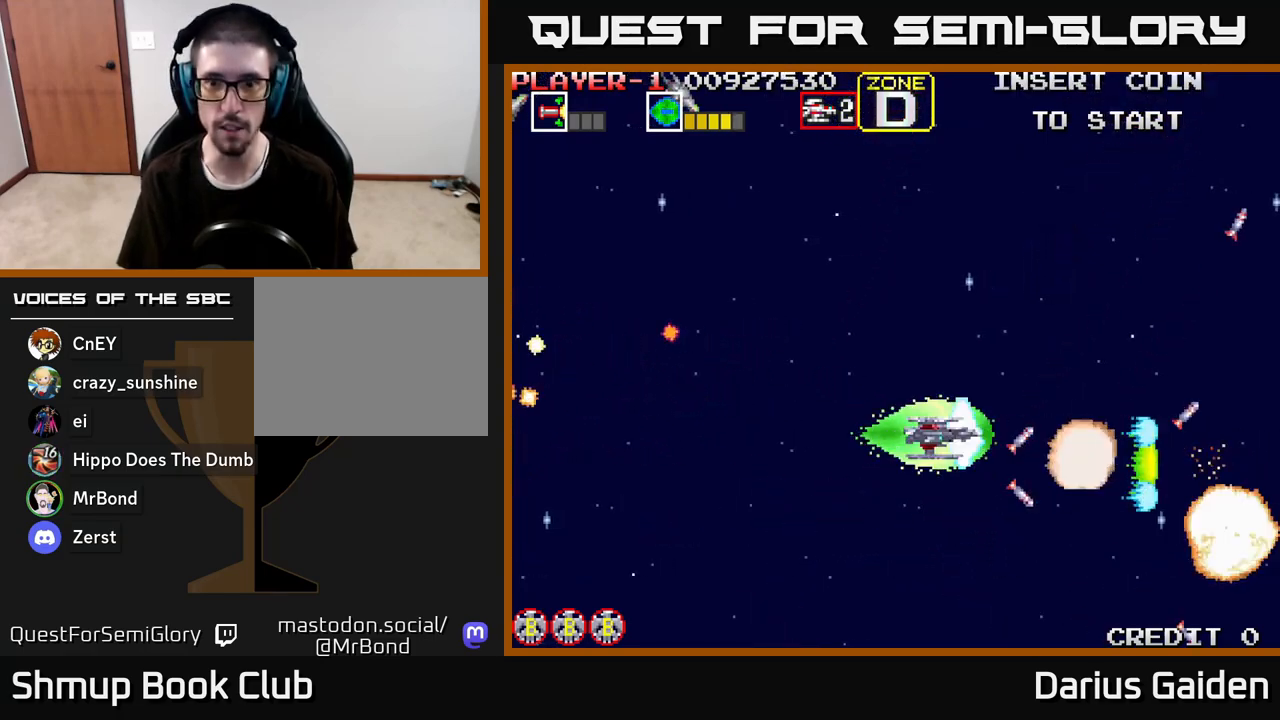
{"buttons": ["R2", "DPAD_LEFT"], "left_stick": "center", "right_stick": "center", "events": [[117, "DPAD_UP", "up"]]}
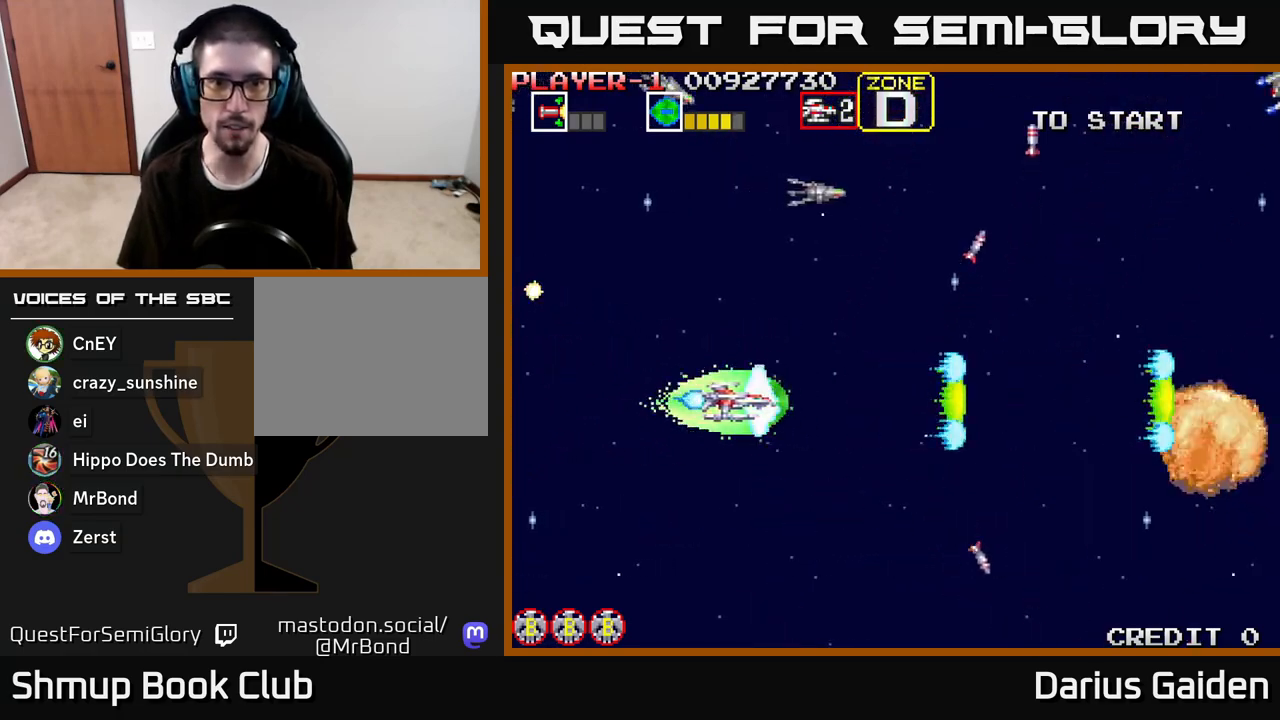
{"buttons": ["R2", "DPAD_UP", "DPAD_LEFT"], "left_stick": "center", "right_stick": "center", "events": [[83, "DPAD_UP", "down"]]}